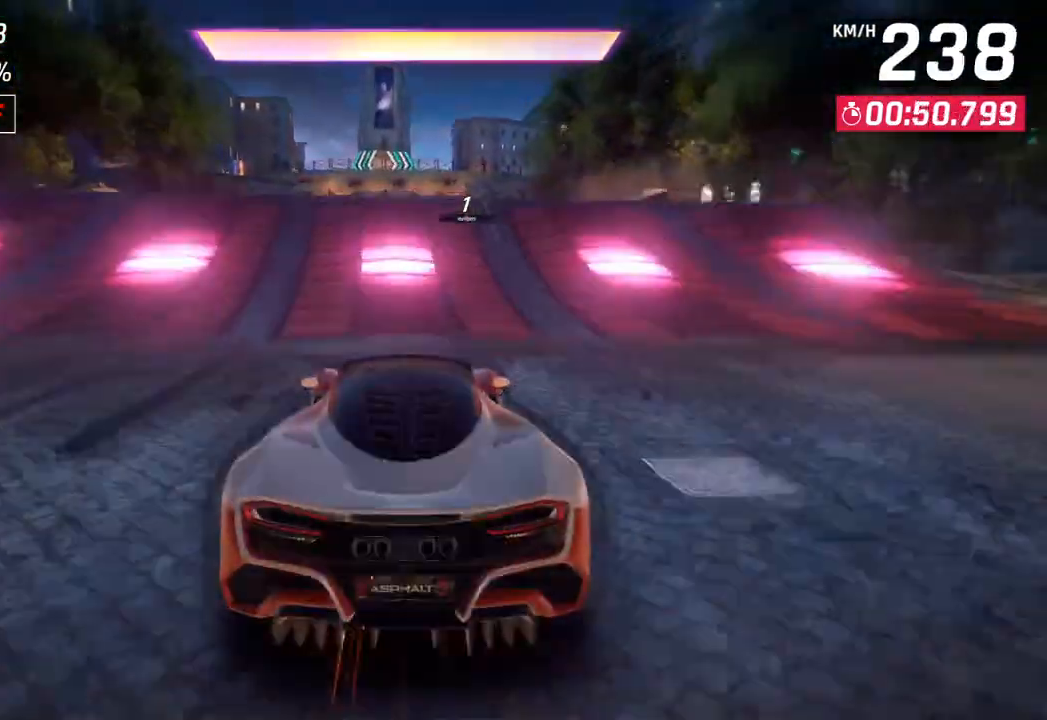
Gameplay with a controller (PlayStation layout); each line is a JSON object with the inputs held at the frame after it. "events" lists button and stick changes between this image and that frame as [ms after this image, input, new state], when the widget could be followed in between.
{"buttons": [], "left_stick": "right", "right_stick": "center", "events": [[83, "SQUARE", "down"], [283, "CROSS", "down"], [300, "R1", "down"], [300, "SQUARE", "up"], [450, "CROSS", "up"], [450, "left_stick", "right"], [467, "R1", "up"]]}
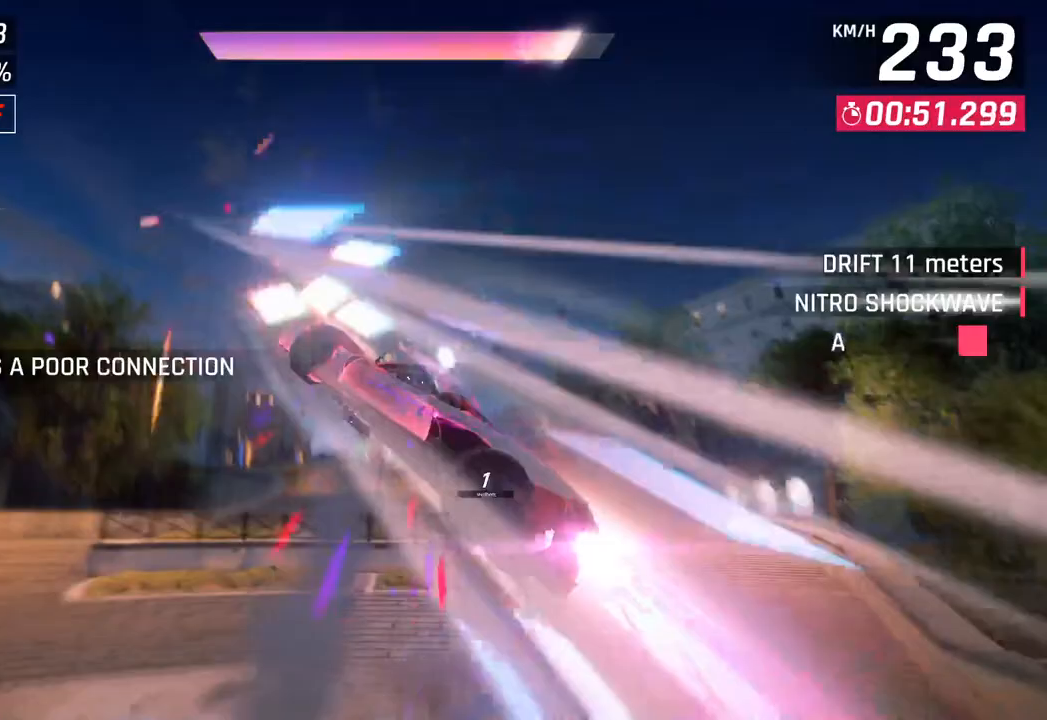
{"buttons": ["R1"], "left_stick": "right", "right_stick": "center", "events": [[83, "CROSS", "down"], [83, "R1", "down"], [150, "left_stick", "center"], [233, "CROSS", "up"], [250, "R1", "up"], [367, "CROSS", "down"], [367, "R1", "down"], [433, "left_stick", "right"], [500, "CROSS", "up"]]}
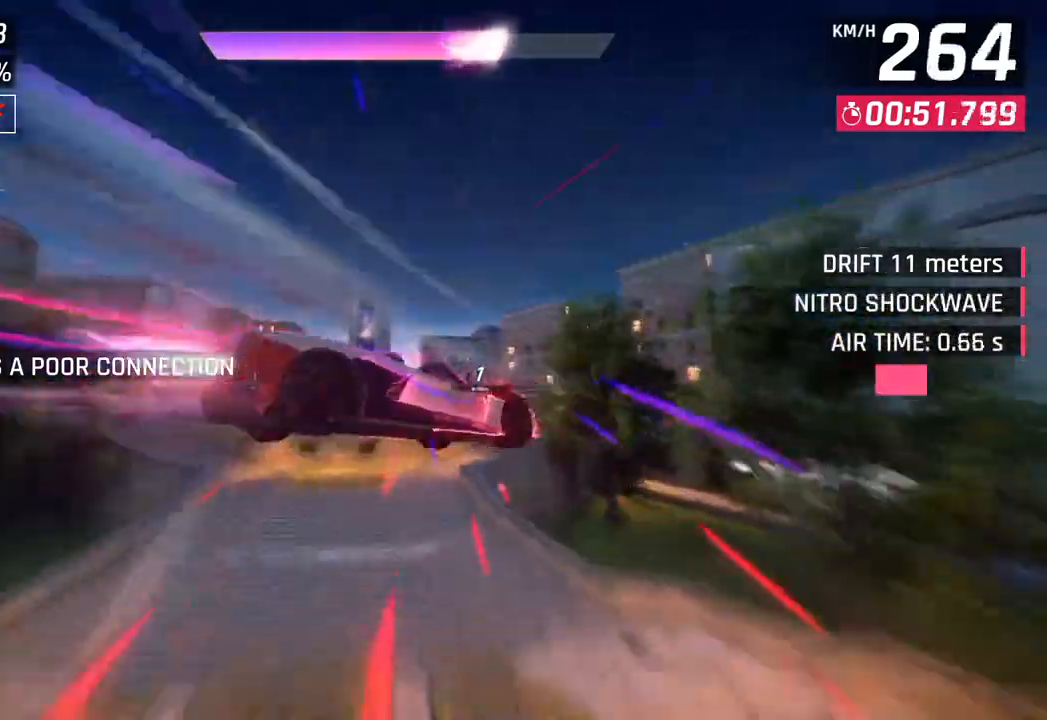
{"buttons": ["CROSS", "R1"], "left_stick": "left", "right_stick": "center", "events": [[33, "R1", "up"], [117, "left_stick", "center"], [133, "CROSS", "down"], [133, "R1", "down"], [283, "CROSS", "up"], [283, "left_stick", "left"], [300, "R1", "up"], [400, "CROSS", "down"], [400, "R1", "down"]]}
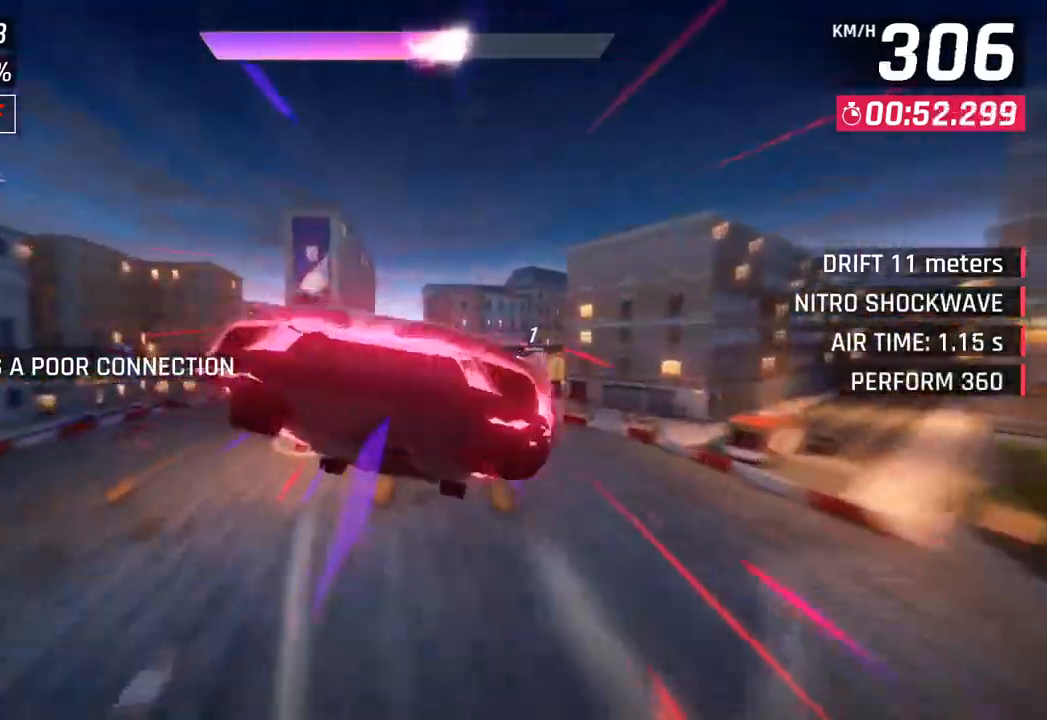
{"buttons": [], "left_stick": "center", "right_stick": "center", "events": [[50, "CROSS", "up"], [67, "left_stick", "center"], [83, "R1", "up"], [167, "CROSS", "down"], [200, "R1", "down"], [367, "CROSS", "up"], [400, "R1", "up"]]}
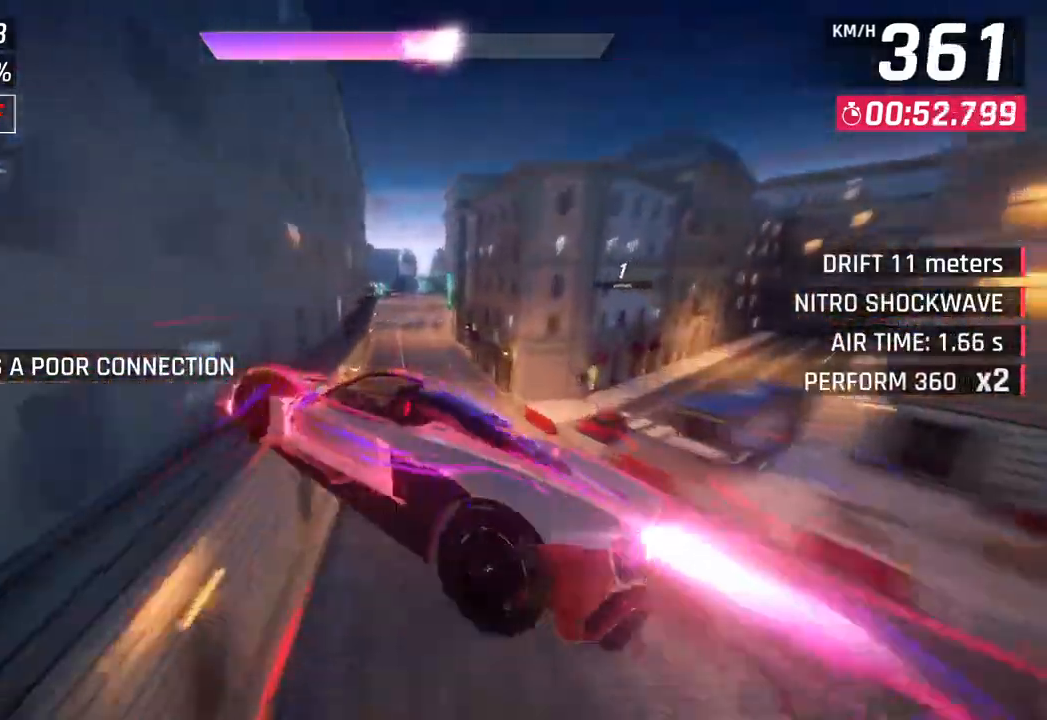
{"buttons": [], "left_stick": "center", "right_stick": "center", "events": []}
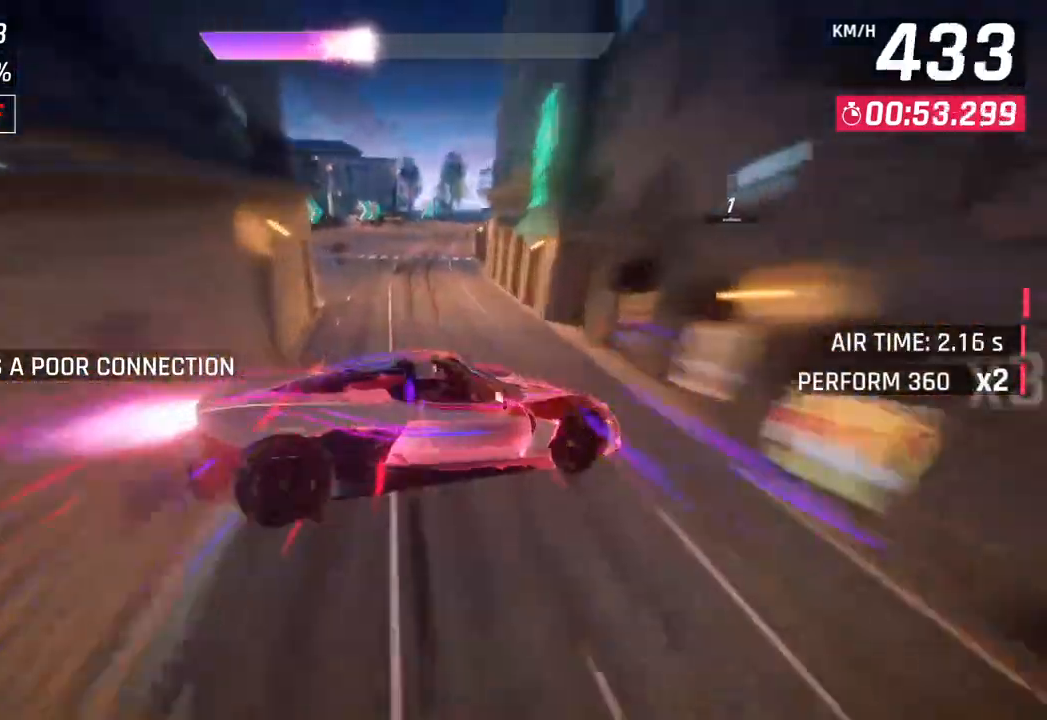
{"buttons": [], "left_stick": "right", "right_stick": "center", "events": [[83, "left_stick", "right"], [133, "left_stick", "center"], [250, "left_stick", "right"]]}
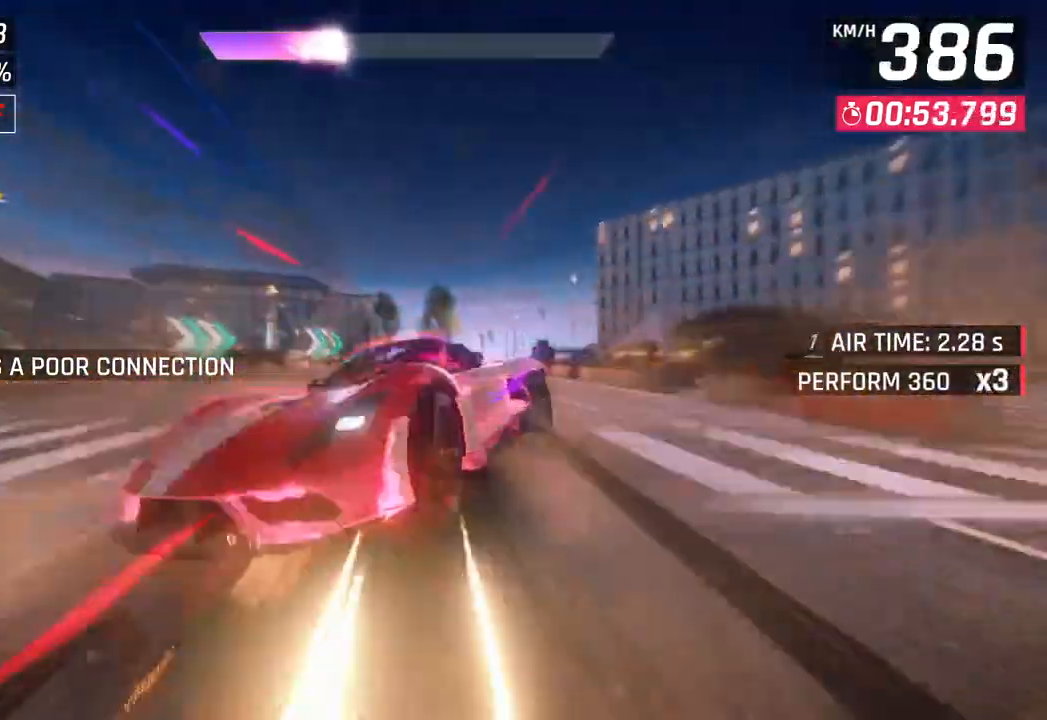
{"buttons": [], "left_stick": "right", "right_stick": "center", "events": [[267, "SQUARE", "down"], [417, "SQUARE", "up"]]}
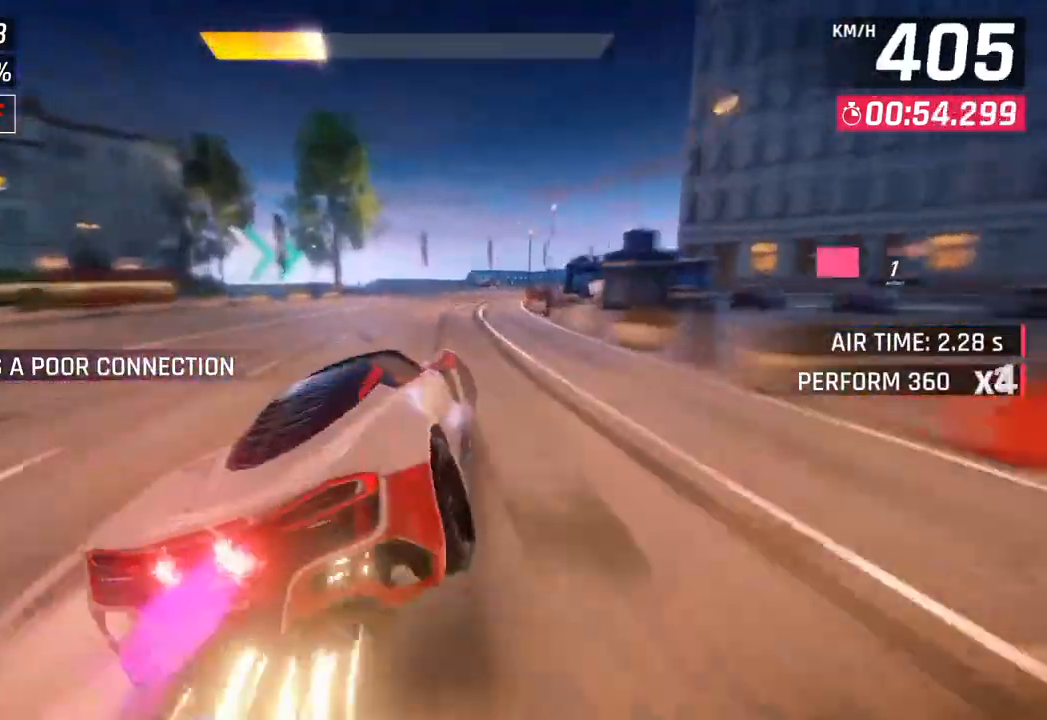
{"buttons": [], "left_stick": "right", "right_stick": "center", "events": []}
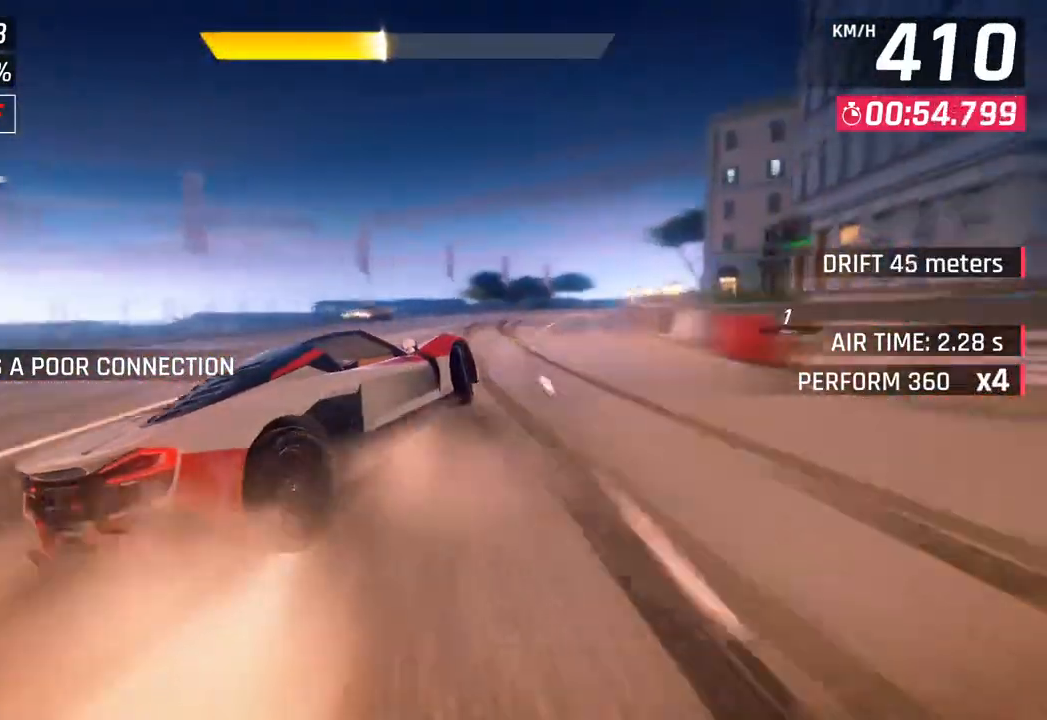
{"buttons": [], "left_stick": "center", "right_stick": "center", "events": [[417, "left_stick", "center"]]}
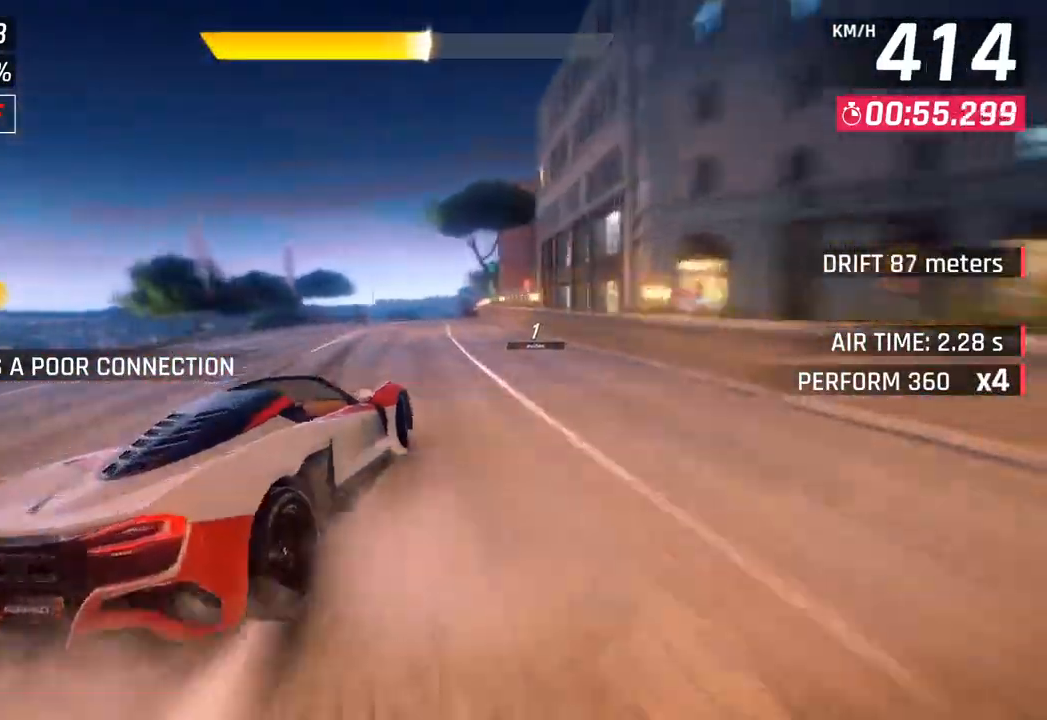
{"buttons": [], "left_stick": "center", "right_stick": "center", "events": []}
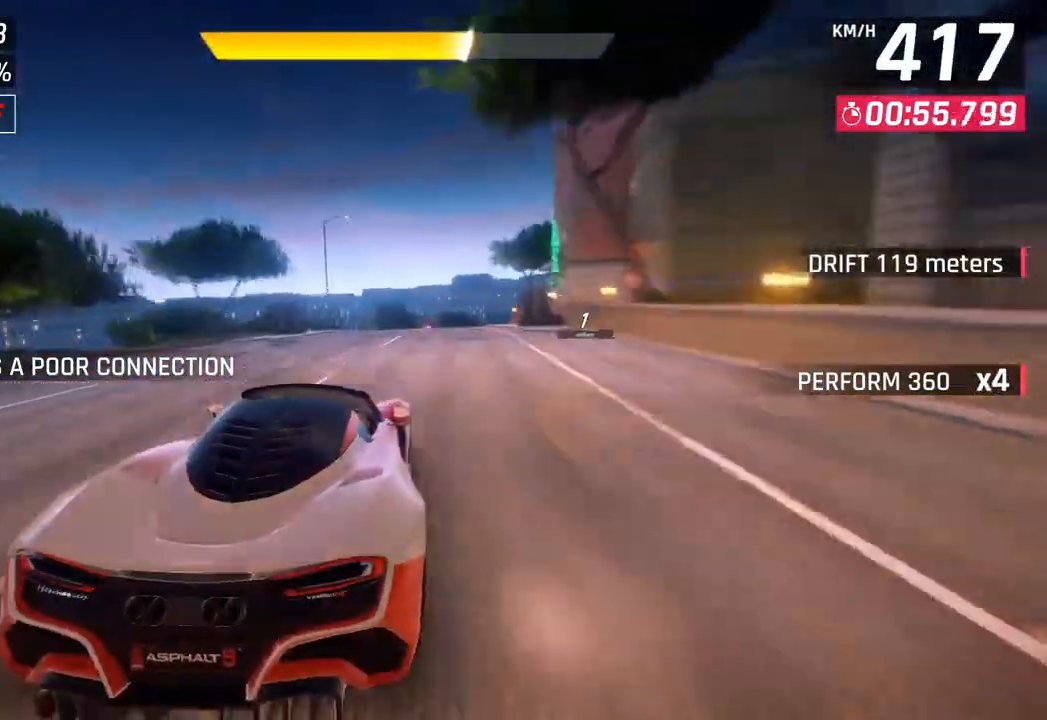
{"buttons": ["CROSS"], "left_stick": "center", "right_stick": "center", "events": [[17, "left_stick", "right"], [117, "CROSS", "down"], [200, "CROSS", "up"], [483, "CROSS", "down"], [483, "left_stick", "center"]]}
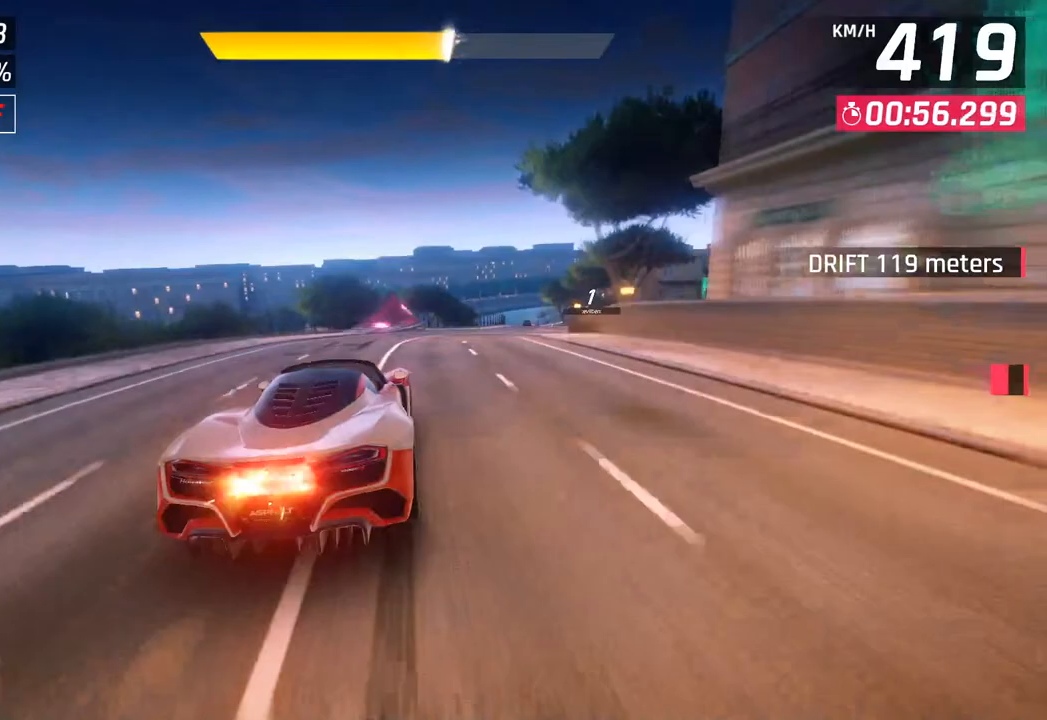
{"buttons": [], "left_stick": "right", "right_stick": "center", "events": [[117, "CROSS", "up"], [300, "left_stick", "right"]]}
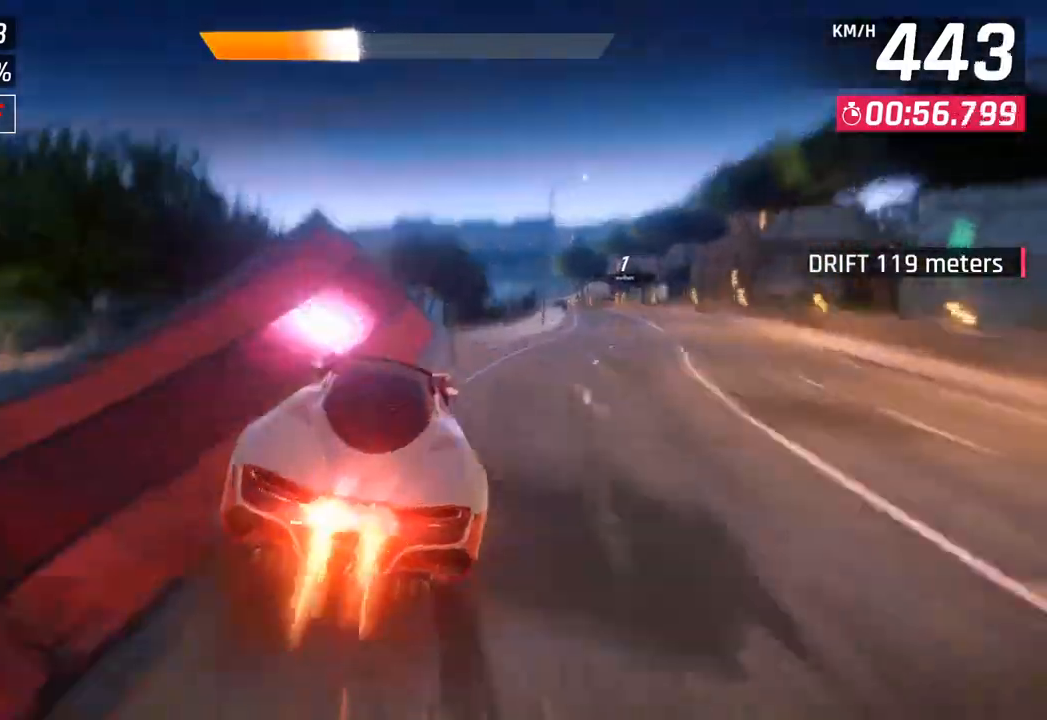
{"buttons": [], "left_stick": "right", "right_stick": "center", "events": [[67, "left_stick", "center"], [250, "CROSS", "down"], [250, "R1", "down"], [250, "left_stick", "right"], [400, "CROSS", "up"], [417, "R1", "up"]]}
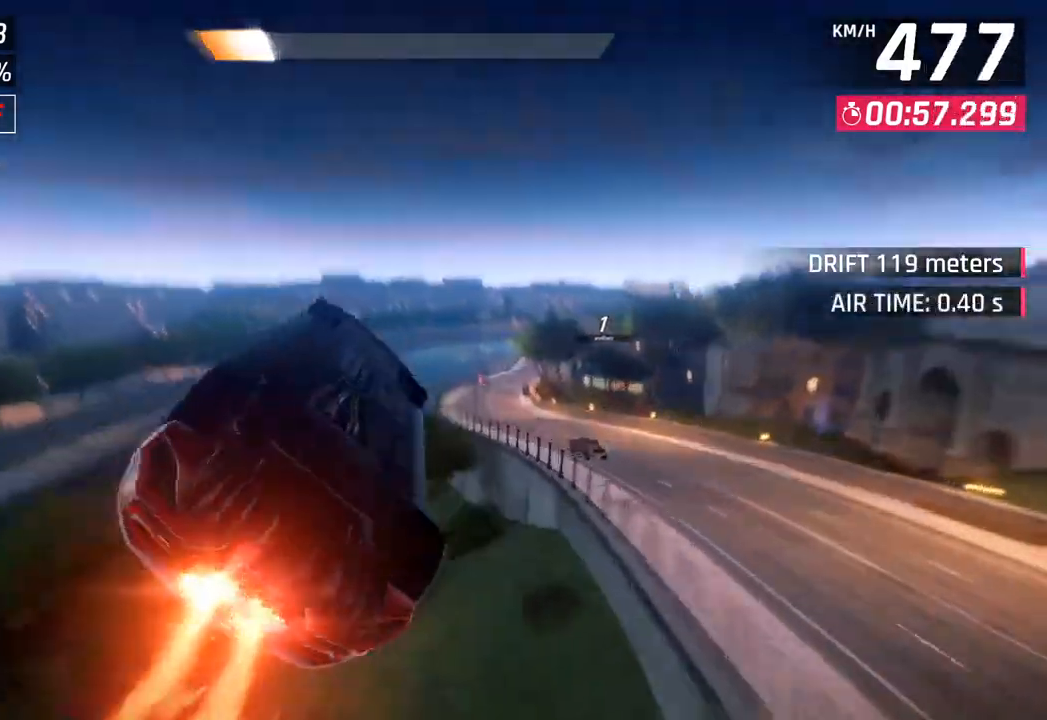
{"buttons": [], "left_stick": "down-right", "right_stick": "center", "events": [[17, "CROSS", "down"], [17, "R1", "down"], [167, "CROSS", "up"], [183, "R1", "up"], [233, "left_stick", "down-right"], [283, "CROSS", "down"], [283, "R1", "down"], [450, "CROSS", "up"], [467, "R1", "up"]]}
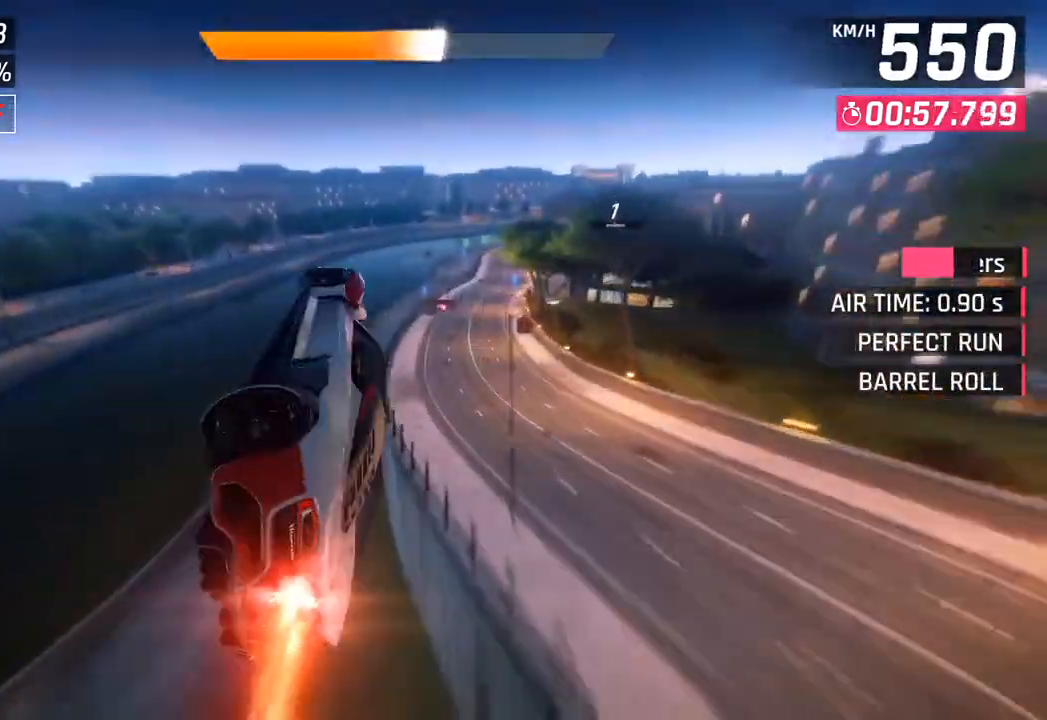
{"buttons": [], "left_stick": "down-right", "right_stick": "center", "events": []}
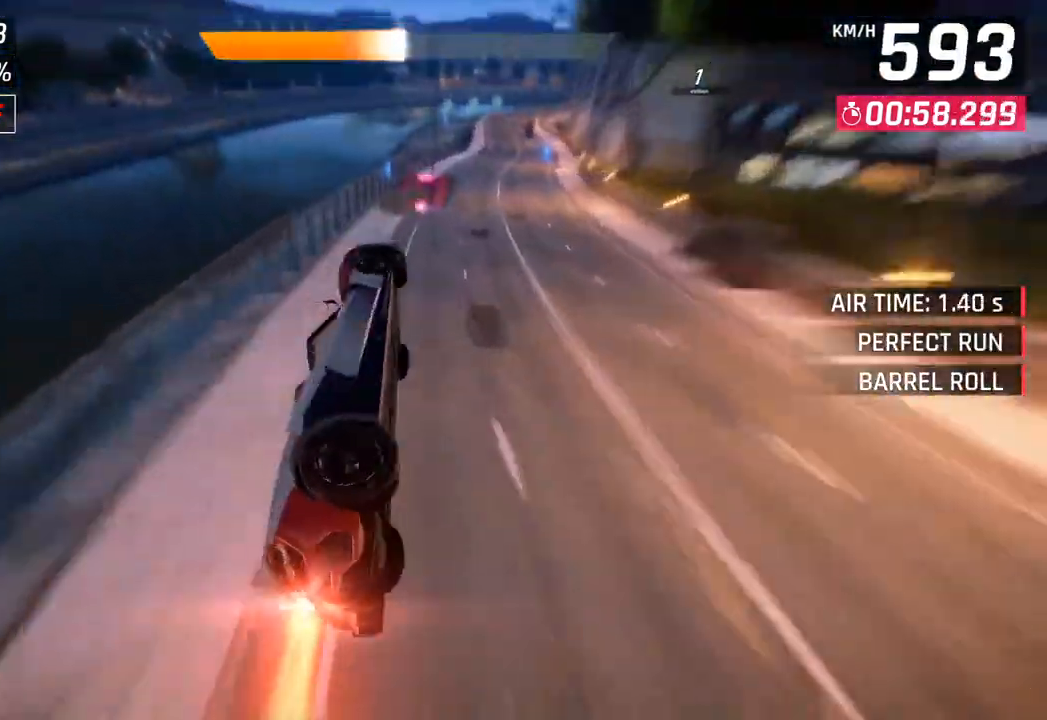
{"buttons": [], "left_stick": "right", "right_stick": "center", "events": [[17, "left_stick", "center"], [100, "SQUARE", "down"], [117, "left_stick", "right"], [267, "SQUARE", "up"]]}
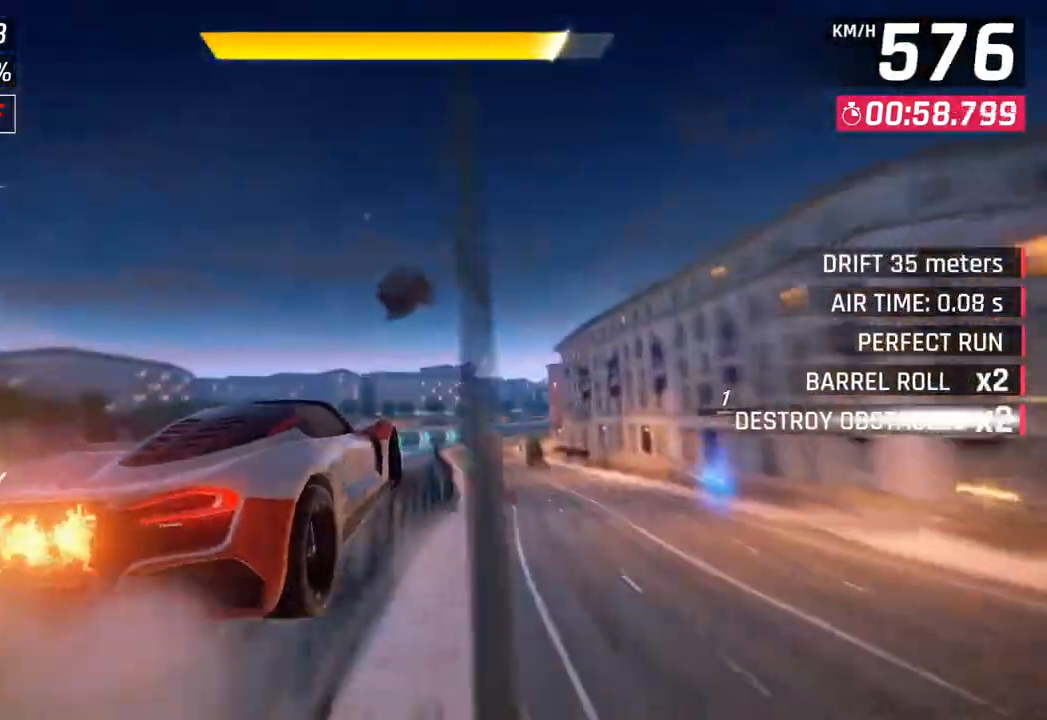
{"buttons": ["SQUARE"], "left_stick": "right", "right_stick": "center", "events": [[33, "CROSS", "down"], [33, "R1", "down"], [233, "CROSS", "up"], [250, "R1", "up"], [500, "SQUARE", "down"]]}
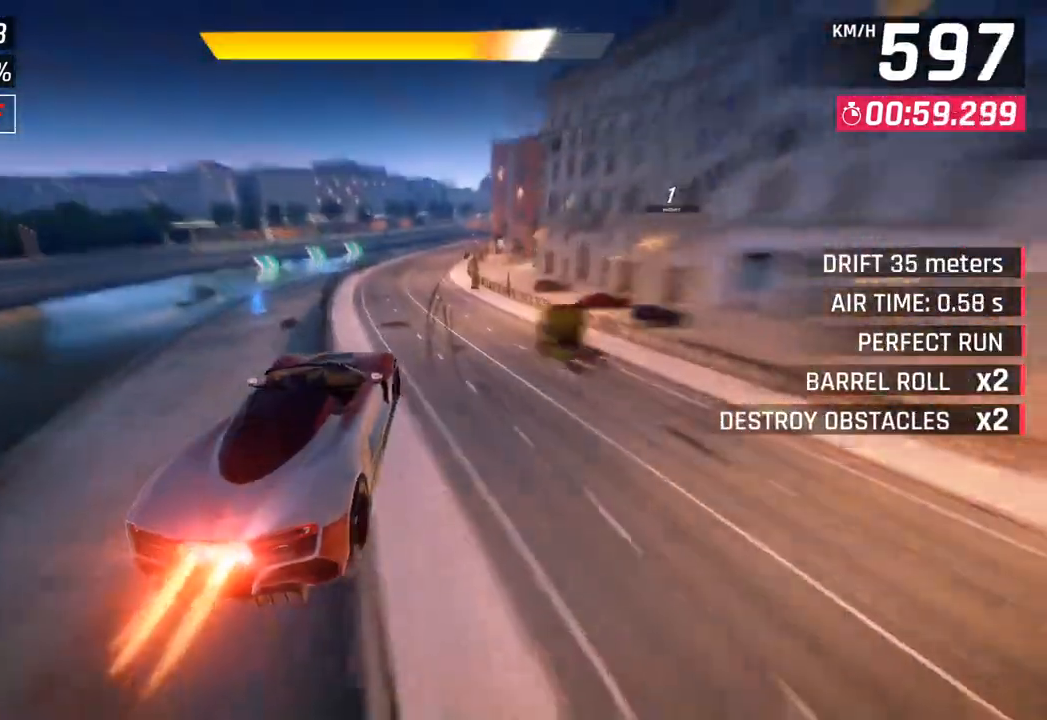
{"buttons": [], "left_stick": "right", "right_stick": "center", "events": [[133, "SQUARE", "up"]]}
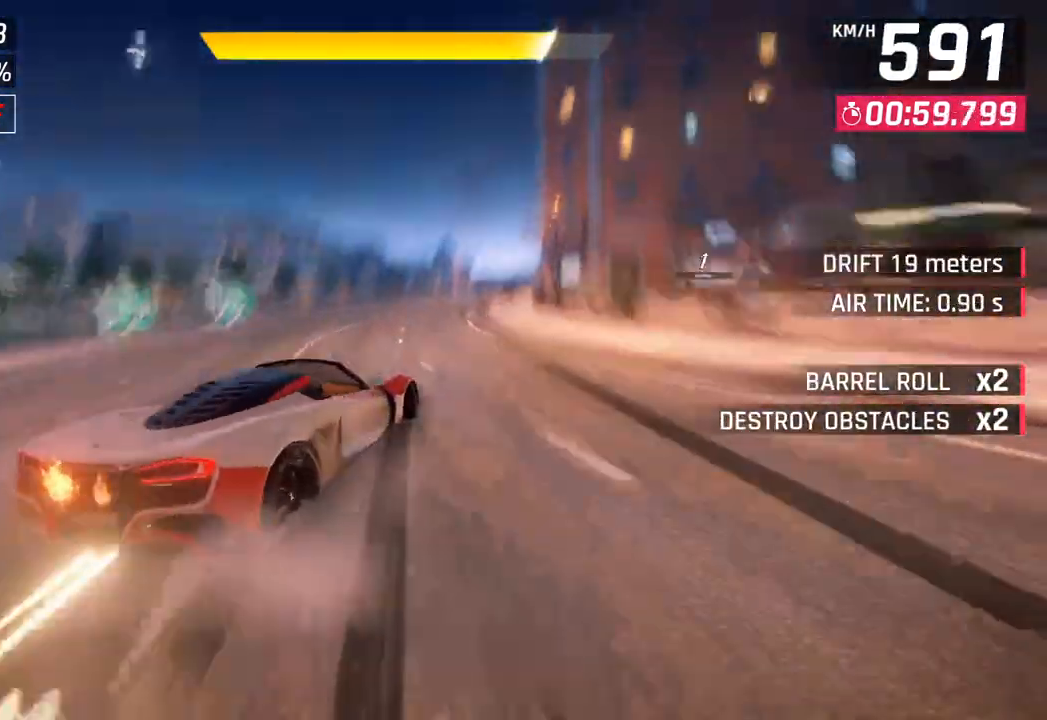
{"buttons": ["CROSS", "SQUARE", "R1"], "left_stick": "right", "right_stick": "center", "events": [[267, "CROSS", "down"], [267, "R1", "down"], [300, "SQUARE", "down"]]}
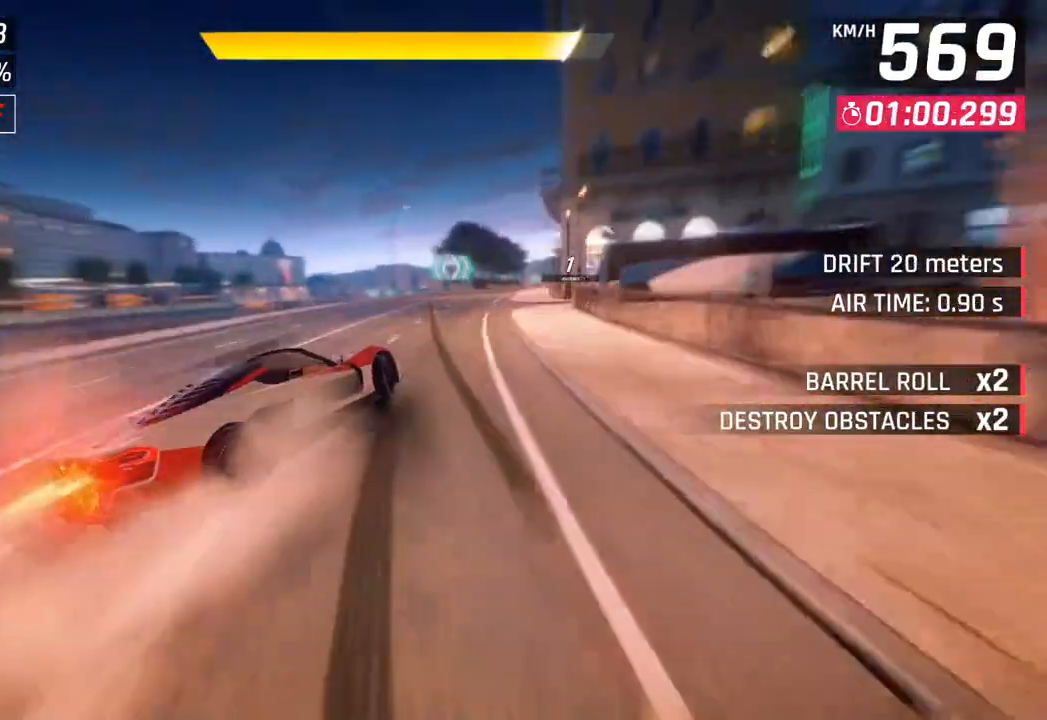
{"buttons": [], "left_stick": "center", "right_stick": "center", "events": [[83, "CROSS", "up"], [83, "SQUARE", "up"], [100, "R1", "up"], [333, "left_stick", "center"]]}
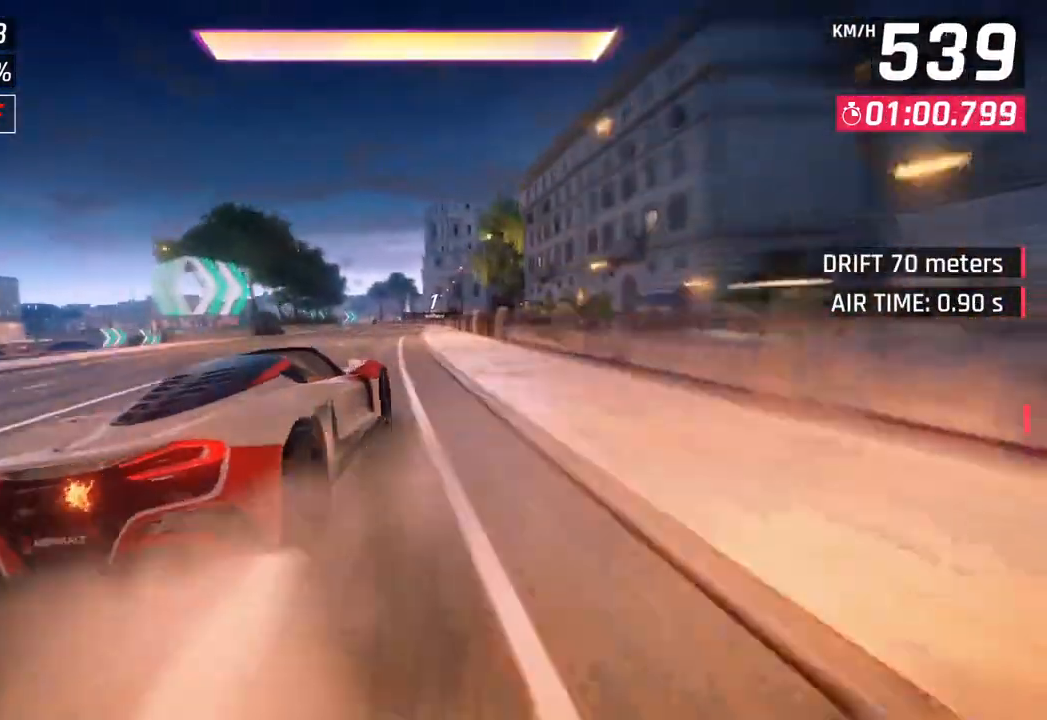
{"buttons": ["CROSS"], "left_stick": "down-left", "right_stick": "center", "events": [[217, "CROSS", "down"], [300, "left_stick", "down-left"], [383, "CROSS", "up"], [483, "CROSS", "down"]]}
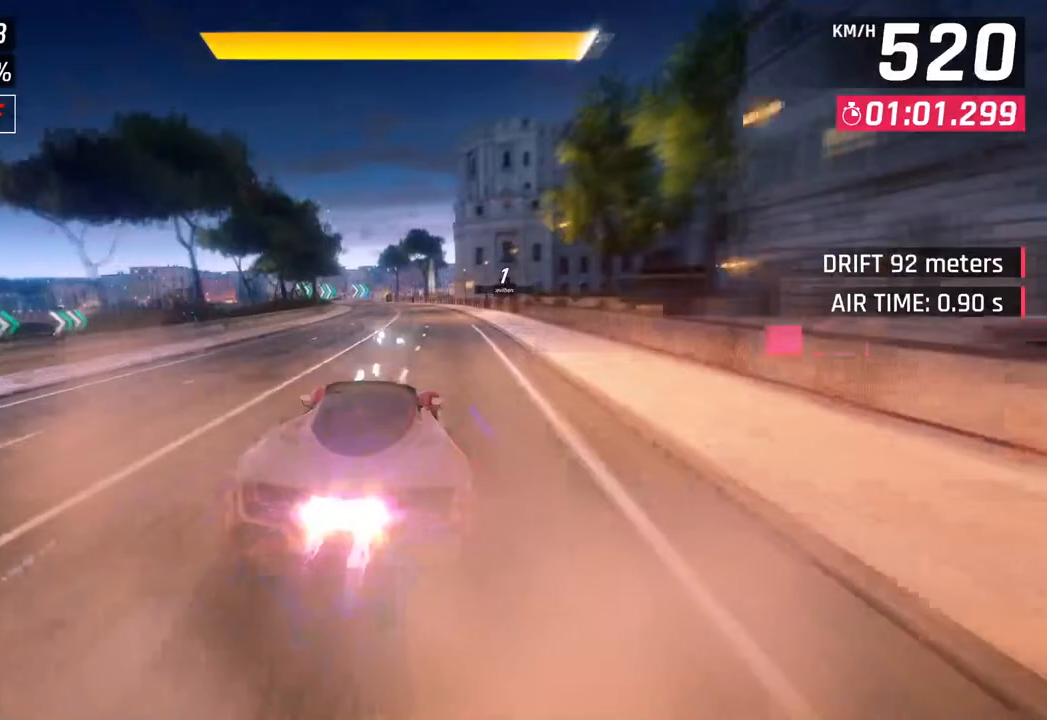
{"buttons": ["CROSS"], "left_stick": "down-left", "right_stick": "center", "events": [[33, "R1", "down"], [167, "CROSS", "up"], [183, "R1", "up"], [350, "SQUARE", "down"], [383, "CROSS", "down"], [400, "SQUARE", "up"]]}
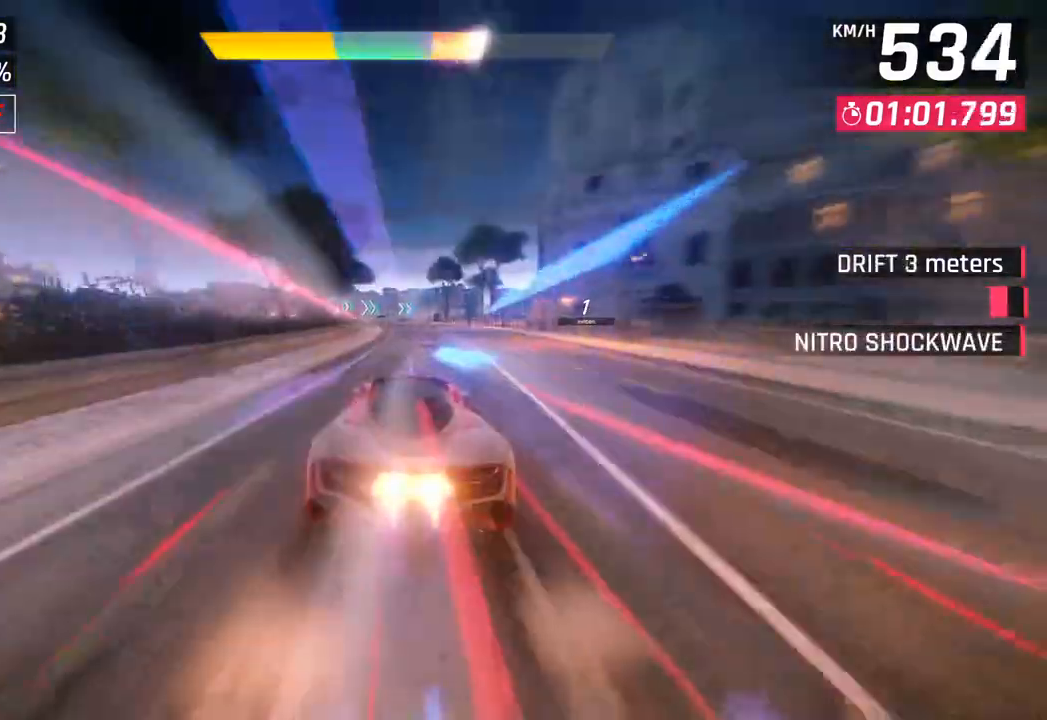
{"buttons": [], "left_stick": "right", "right_stick": "center", "events": [[50, "CROSS", "up"], [117, "left_stick", "center"], [283, "left_stick", "right"], [317, "SQUARE", "down"], [450, "SQUARE", "up"]]}
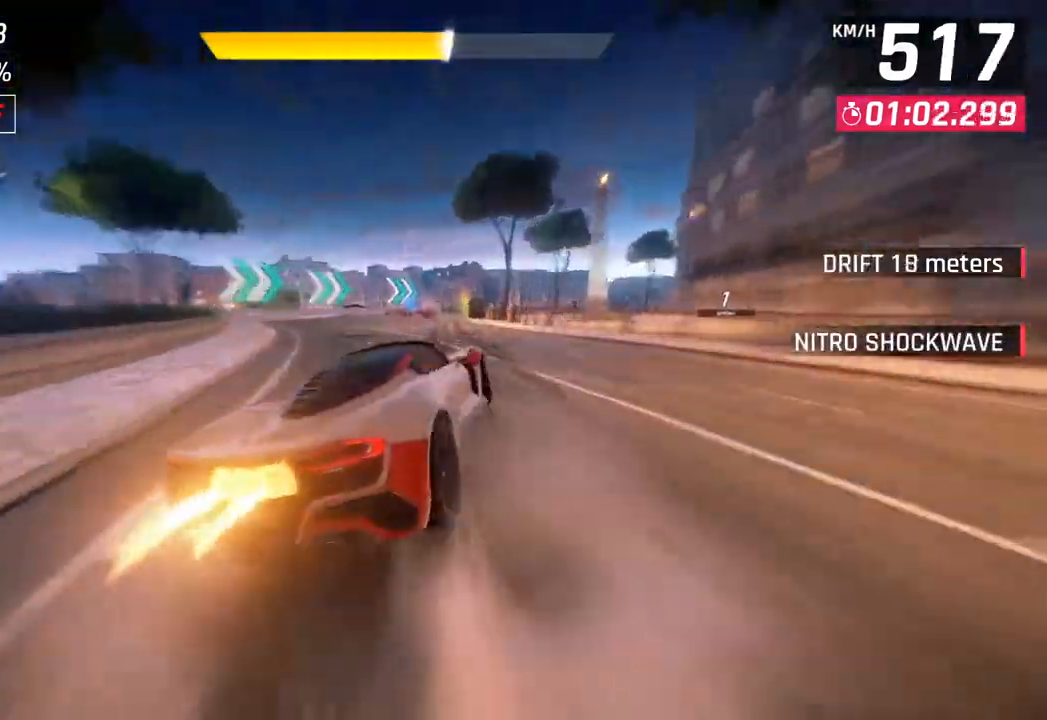
{"buttons": [], "left_stick": "down-right", "right_stick": "center", "events": [[67, "left_stick", "down-right"], [100, "R1", "down"], [150, "SQUARE", "down"], [317, "R1", "up"], [500, "SQUARE", "up"]]}
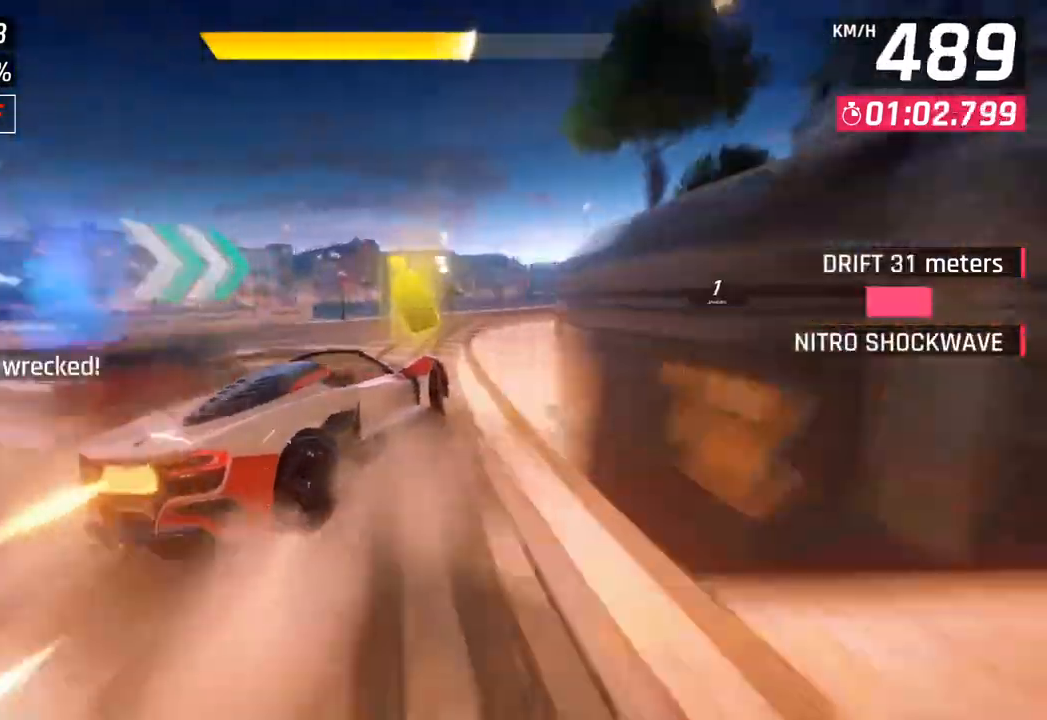
{"buttons": [], "left_stick": "down", "right_stick": "center", "events": [[383, "left_stick", "down"]]}
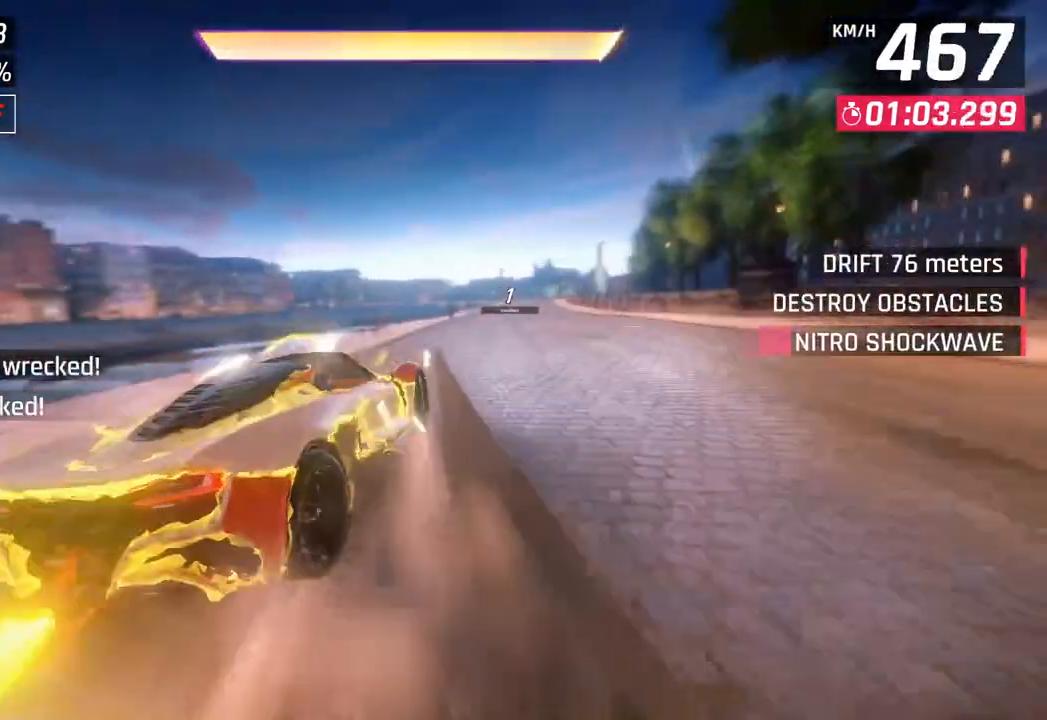
{"buttons": [], "left_stick": "center", "right_stick": "center", "events": [[17, "left_stick", "center"], [67, "CROSS", "down"], [167, "CROSS", "up"], [233, "left_stick", "down-left"], [250, "CROSS", "down"], [383, "CROSS", "up"], [400, "left_stick", "center"]]}
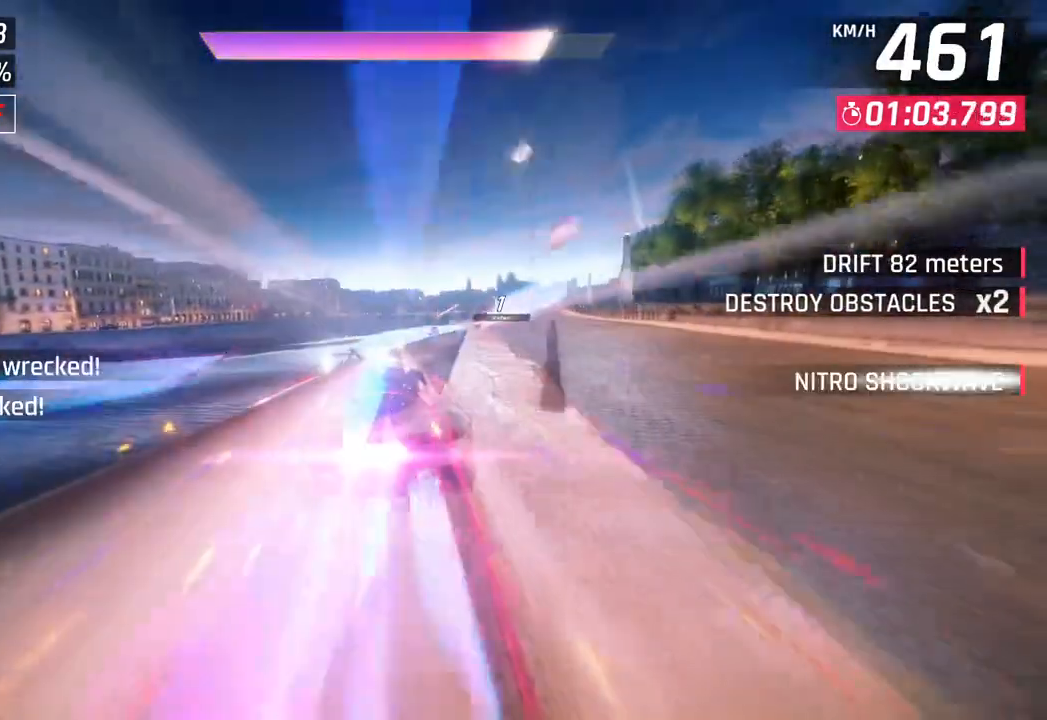
{"buttons": [], "left_stick": "right", "right_stick": "center", "events": [[67, "left_stick", "right"]]}
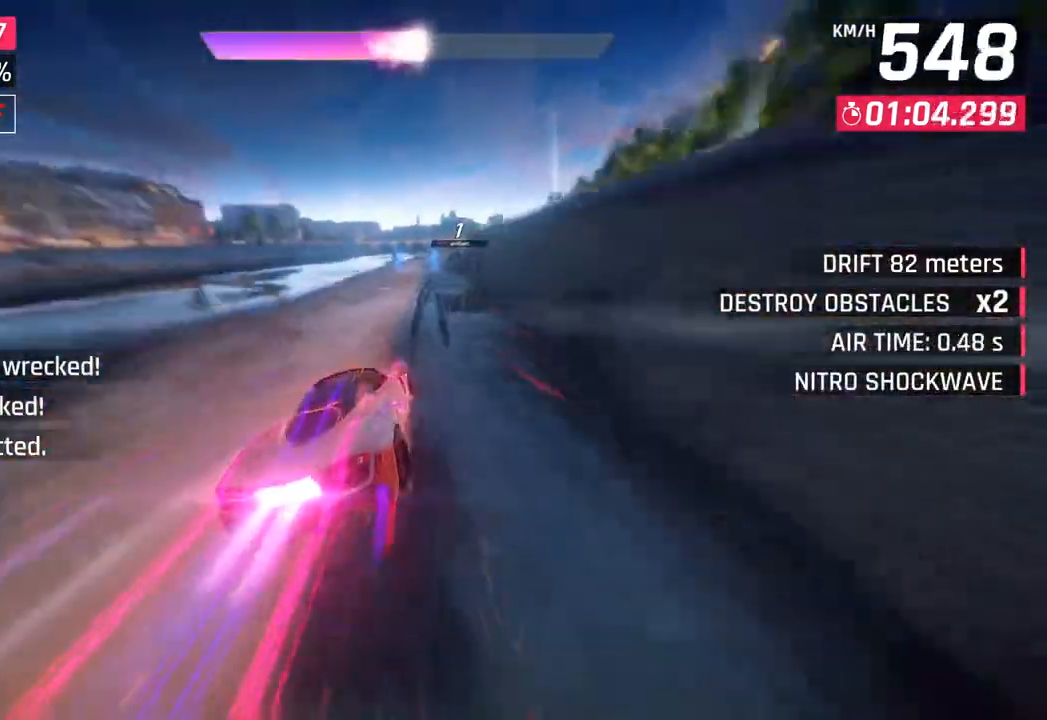
{"buttons": [], "left_stick": "down-right", "right_stick": "center", "events": [[217, "left_stick", "down-right"]]}
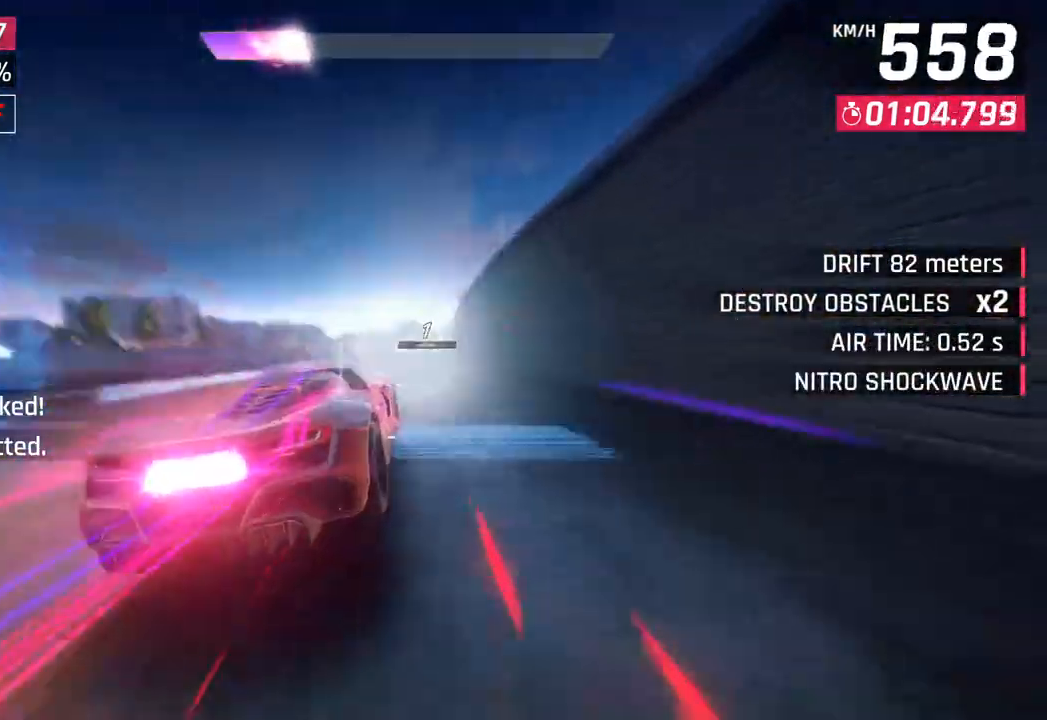
{"buttons": ["CROSS"], "left_stick": "down-right", "right_stick": "center", "events": [[383, "SQUARE", "down"], [417, "CROSS", "down"], [417, "SQUARE", "up"]]}